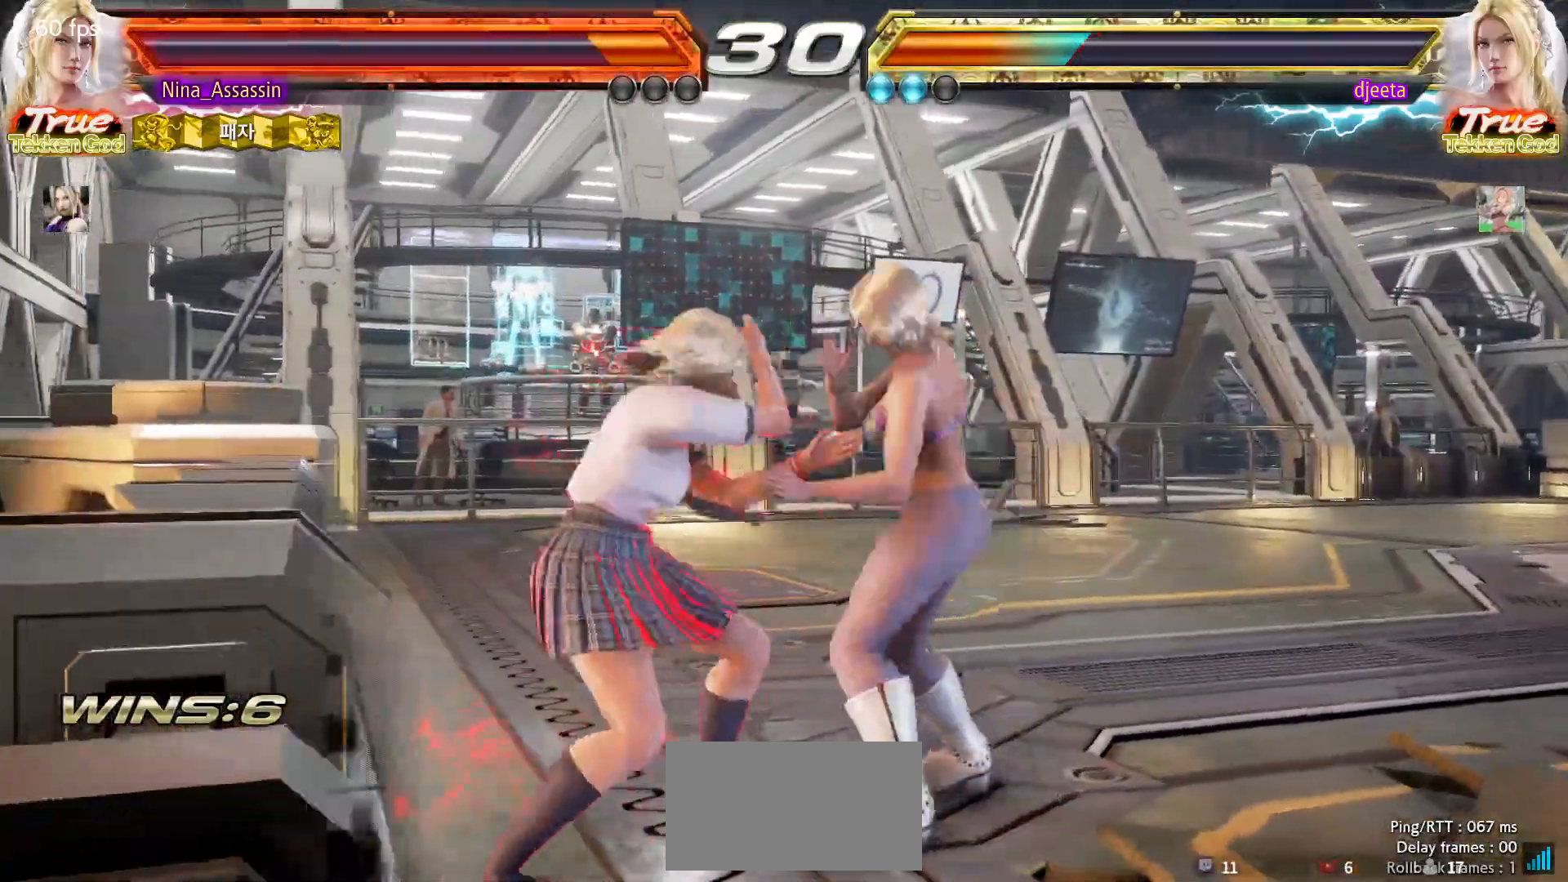
Gameplay with a controller (arcade stick); each line is a JSON object with the inputs held at the frame after it. "events" lists button and stick changes between this image and that frame as [ms after this image, input, new state], when the widget could be followed in between. Not read: L3 R3.
{"buttons": [], "left_stick": "left", "events": []}
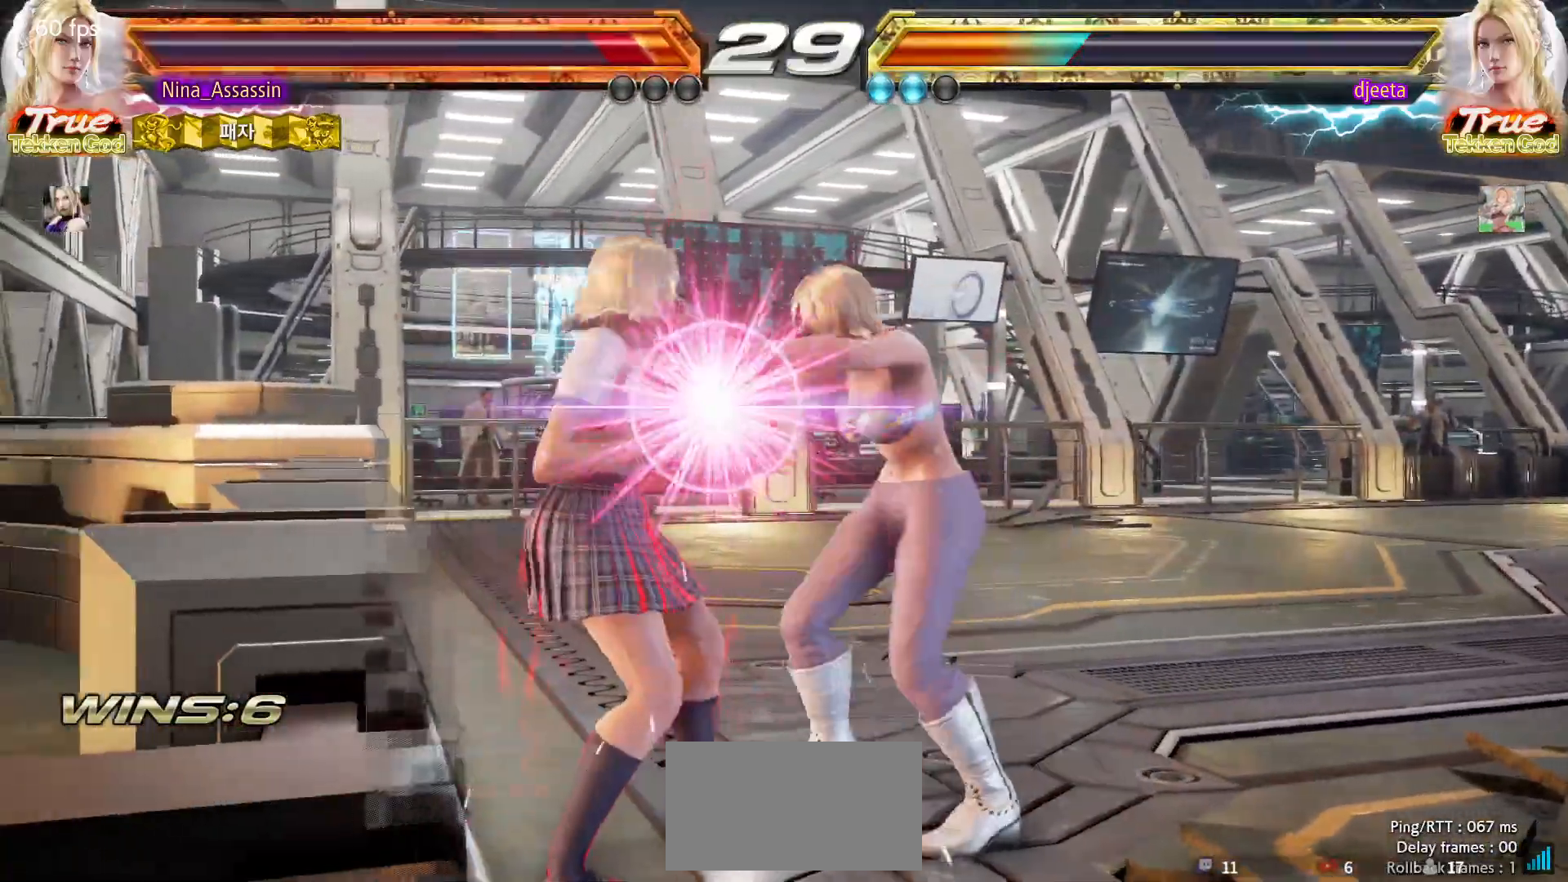
{"buttons": [], "left_stick": "center", "events": [[67, "SQUARE", "down"], [67, "TRIANGLE", "down"], [117, "SQUARE", "up"], [117, "TRIANGLE", "up"], [217, "left_stick", "center"], [433, "SQUARE", "down"], [483, "SQUARE", "up"]]}
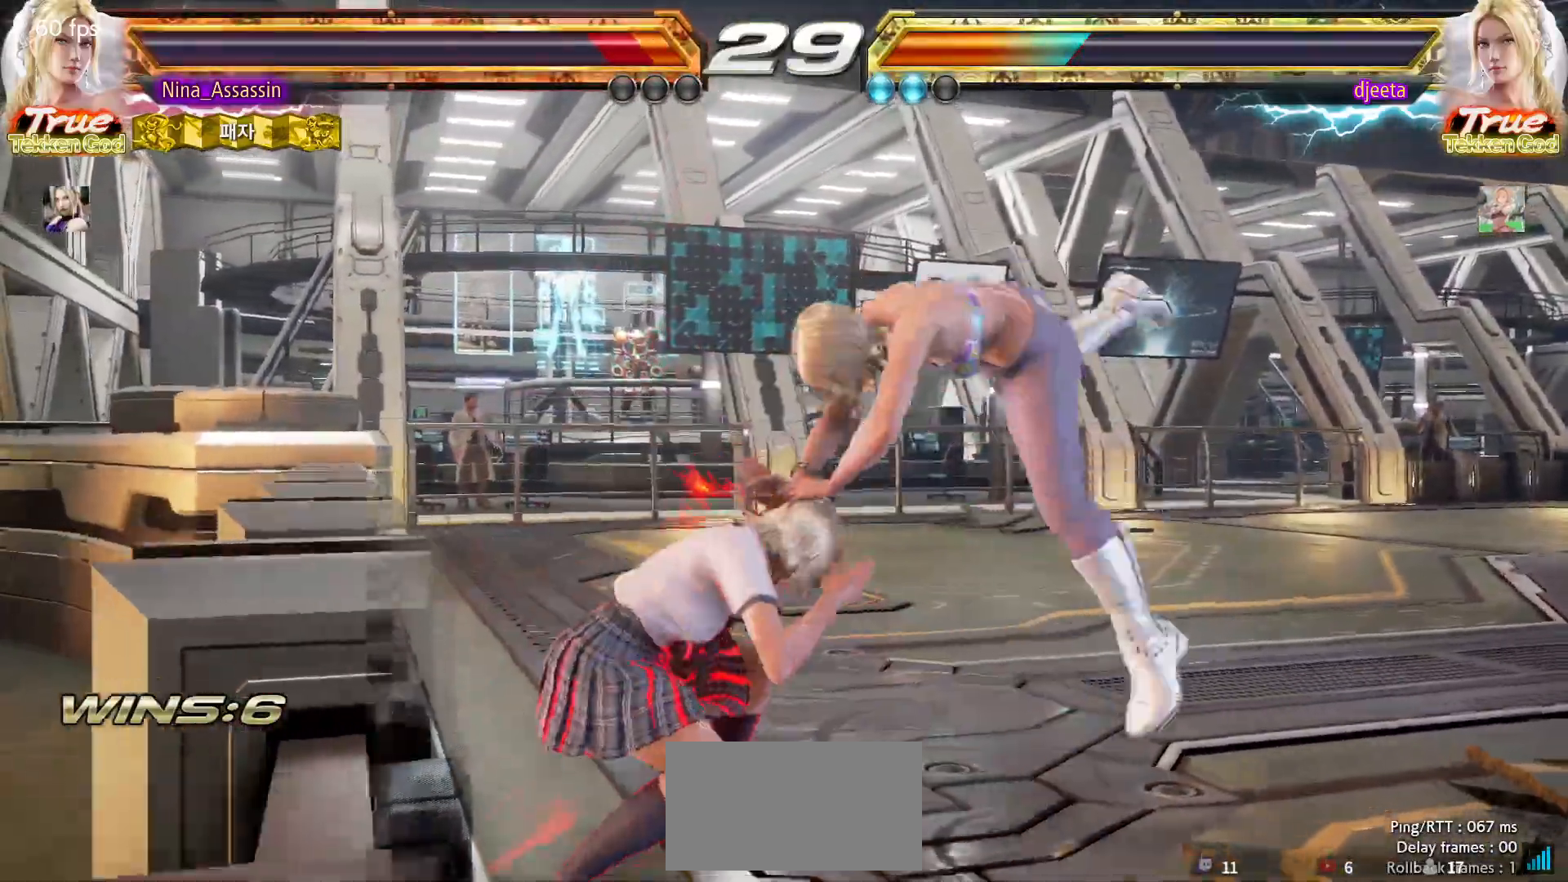
{"buttons": ["SQUARE"], "left_stick": "center", "events": [[67, "SQUARE", "down"], [133, "SQUARE", "up"], [217, "SQUARE", "down"], [267, "SQUARE", "up"], [350, "SQUARE", "down"], [400, "SQUARE", "up"], [483, "SQUARE", "down"]]}
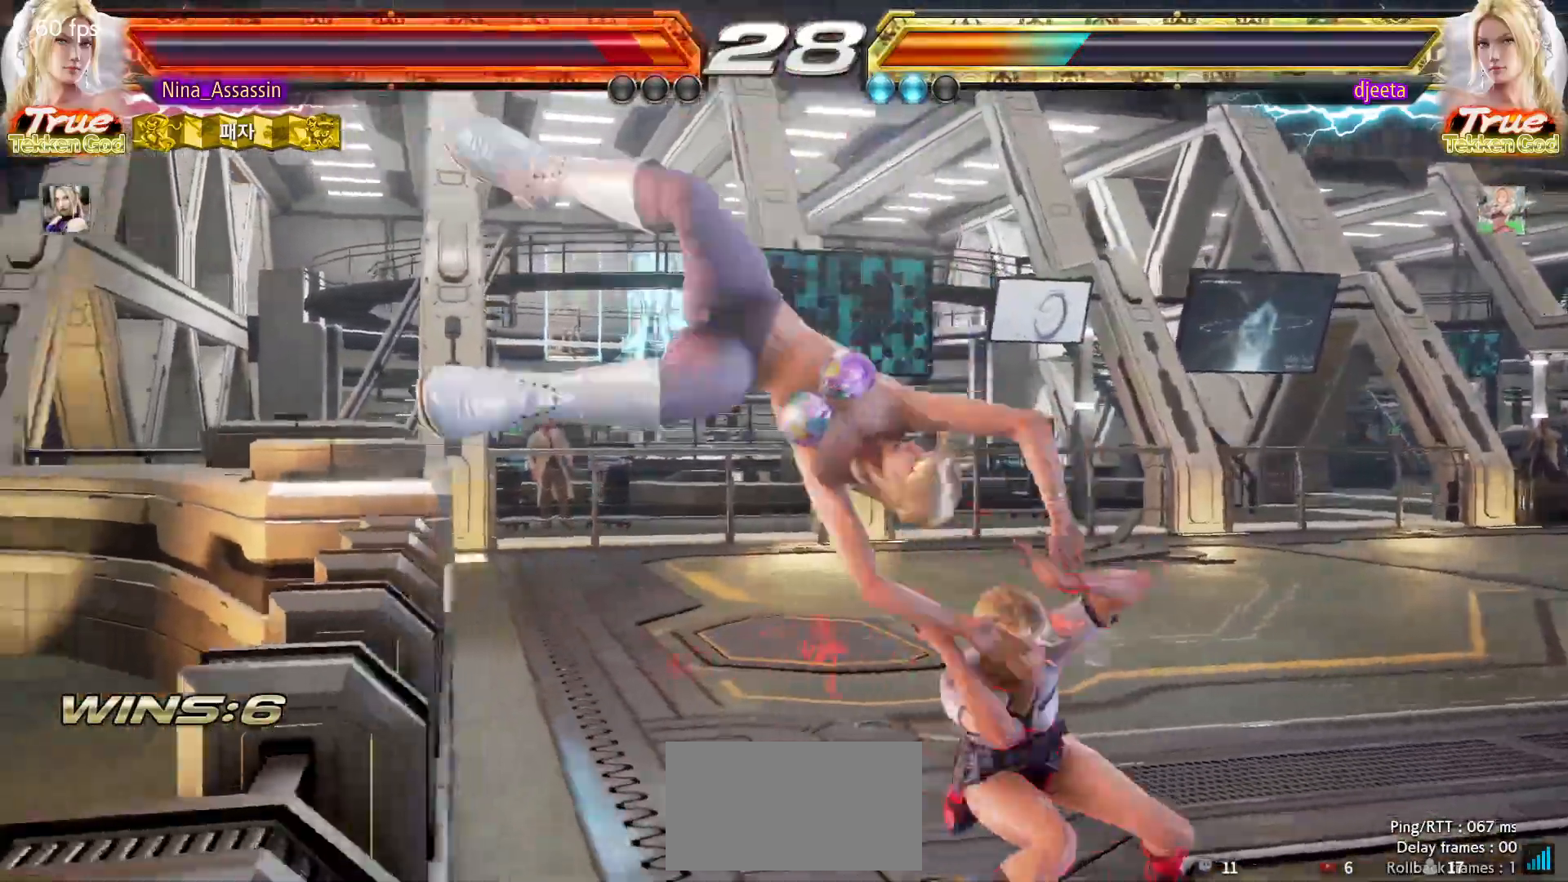
{"buttons": [], "left_stick": "center", "events": [[50, "SQUARE", "up"], [417, "left_stick", "right"], [483, "left_stick", "center"]]}
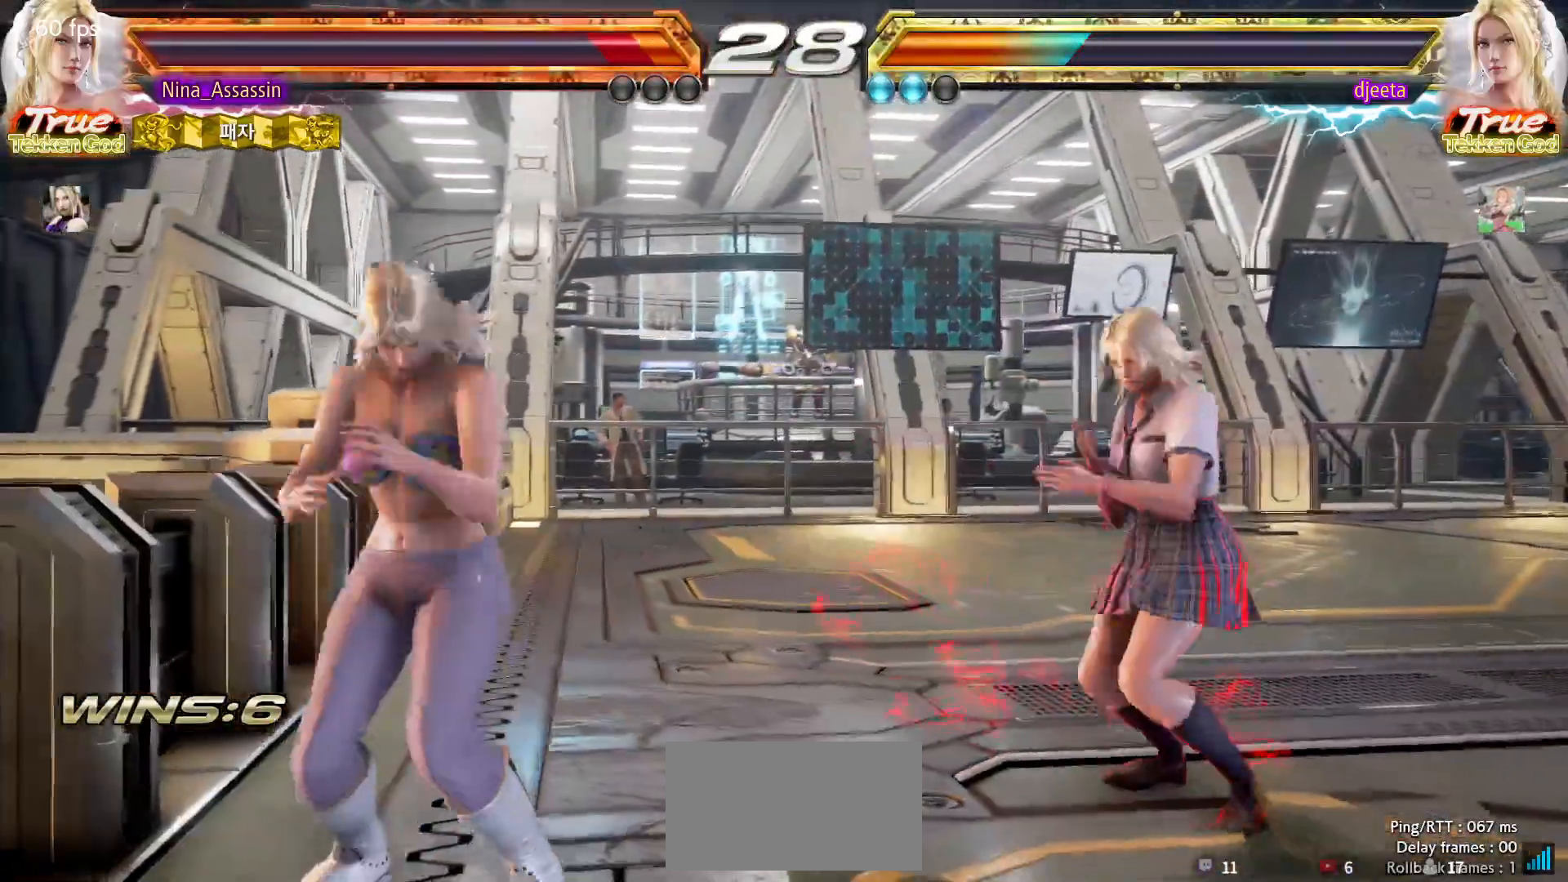
{"buttons": [], "left_stick": "left", "events": [[50, "left_stick", "right"], [117, "left_stick", "center"], [183, "left_stick", "right"], [283, "left_stick", "left"], [333, "CROSS", "down"], [333, "TRIANGLE", "down"], [400, "CROSS", "up"], [400, "TRIANGLE", "up"]]}
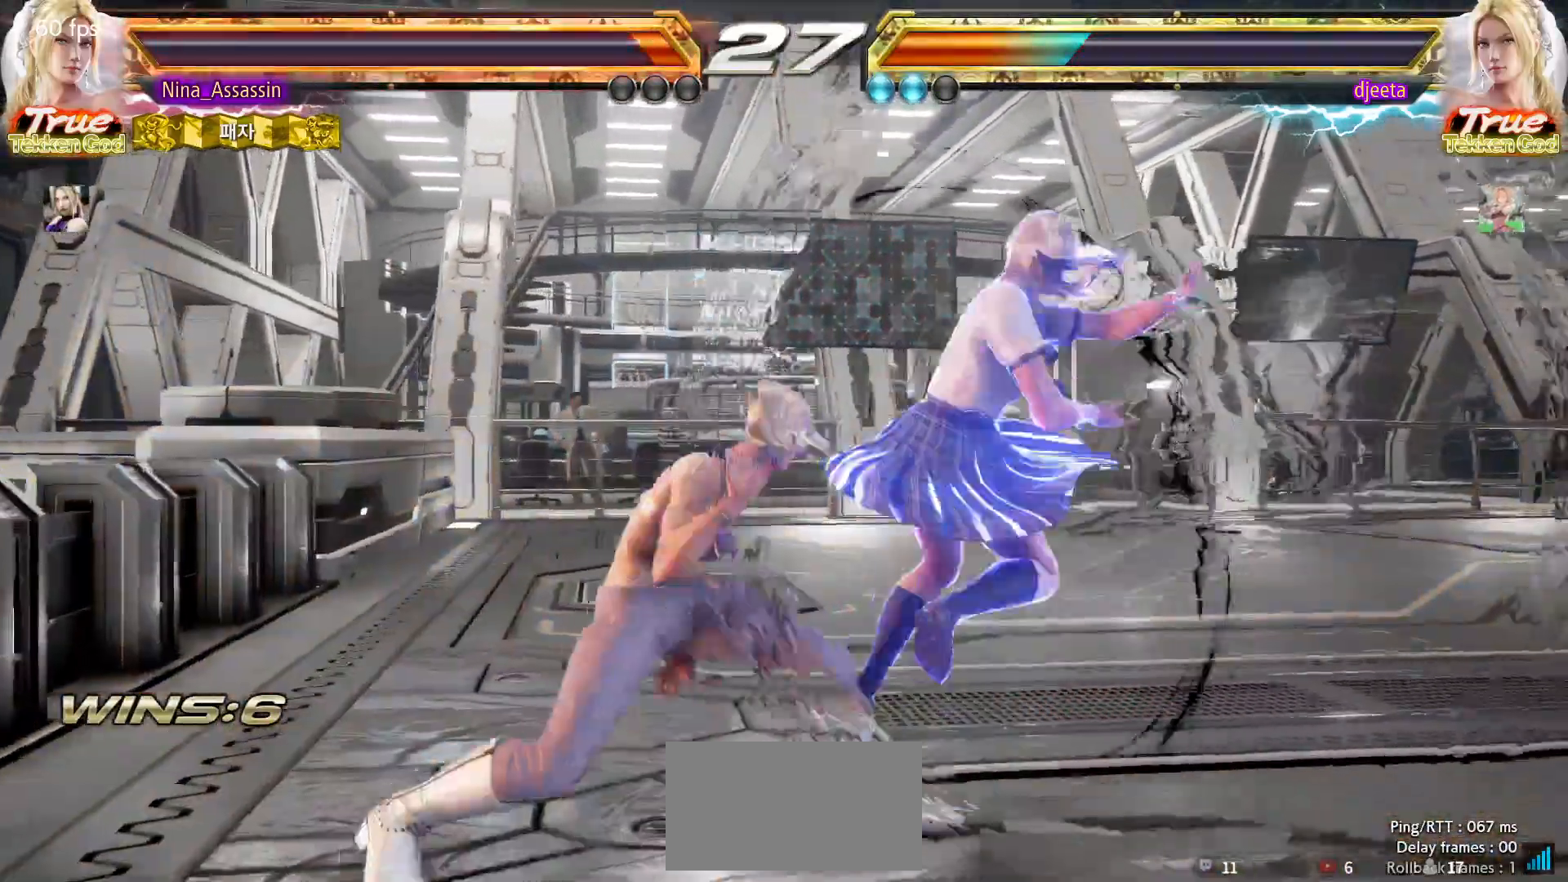
{"buttons": [], "left_stick": "center"}
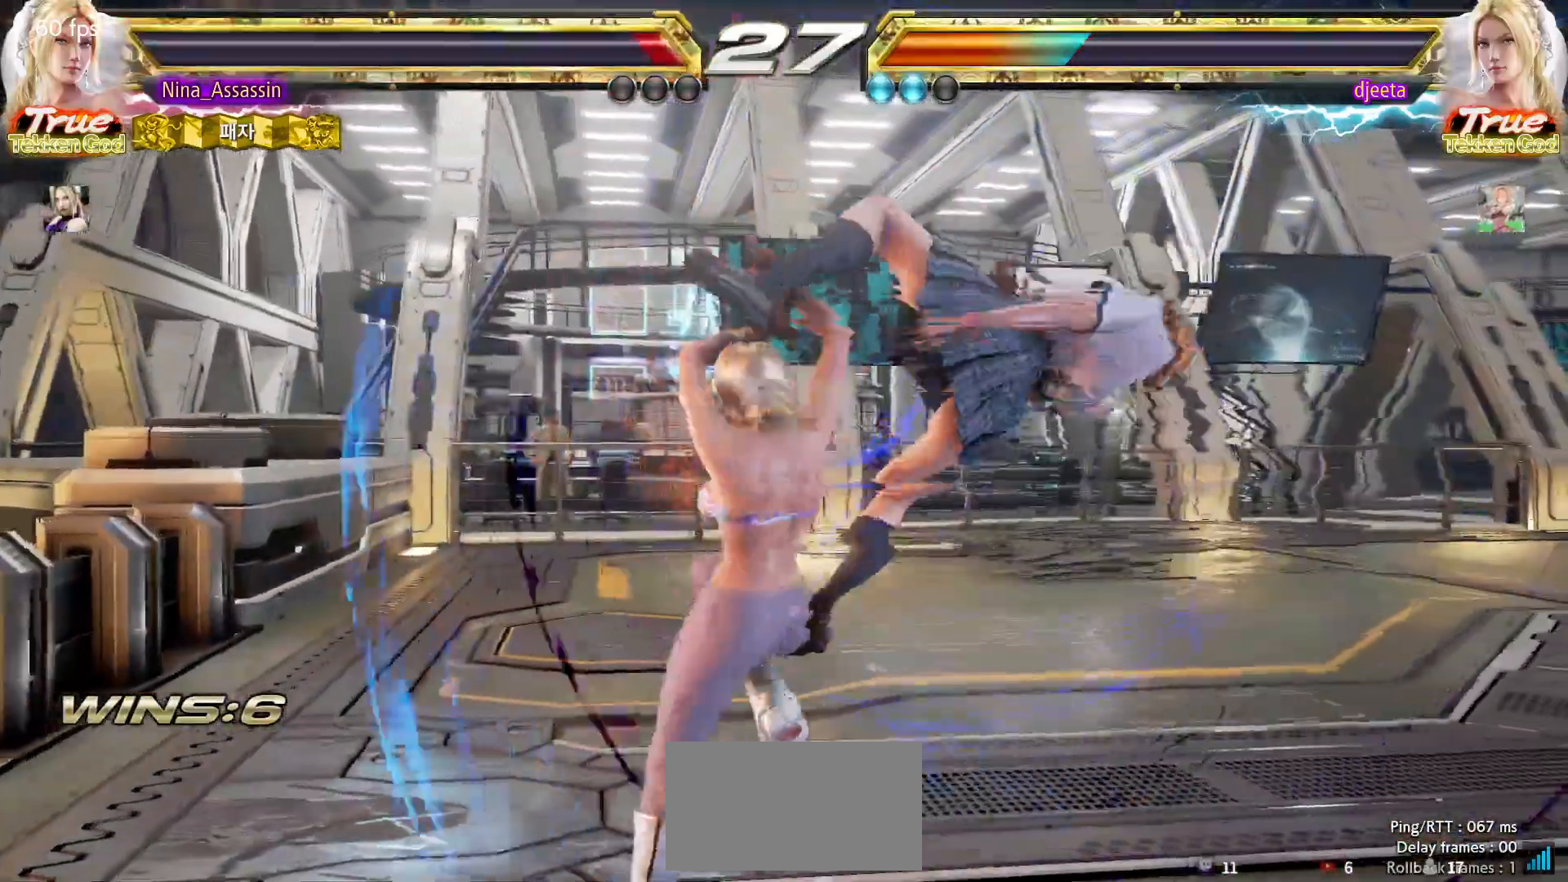
{"buttons": [], "left_stick": "center", "events": [[133, "left_stick", "right"], [350, "left_stick", "center"]]}
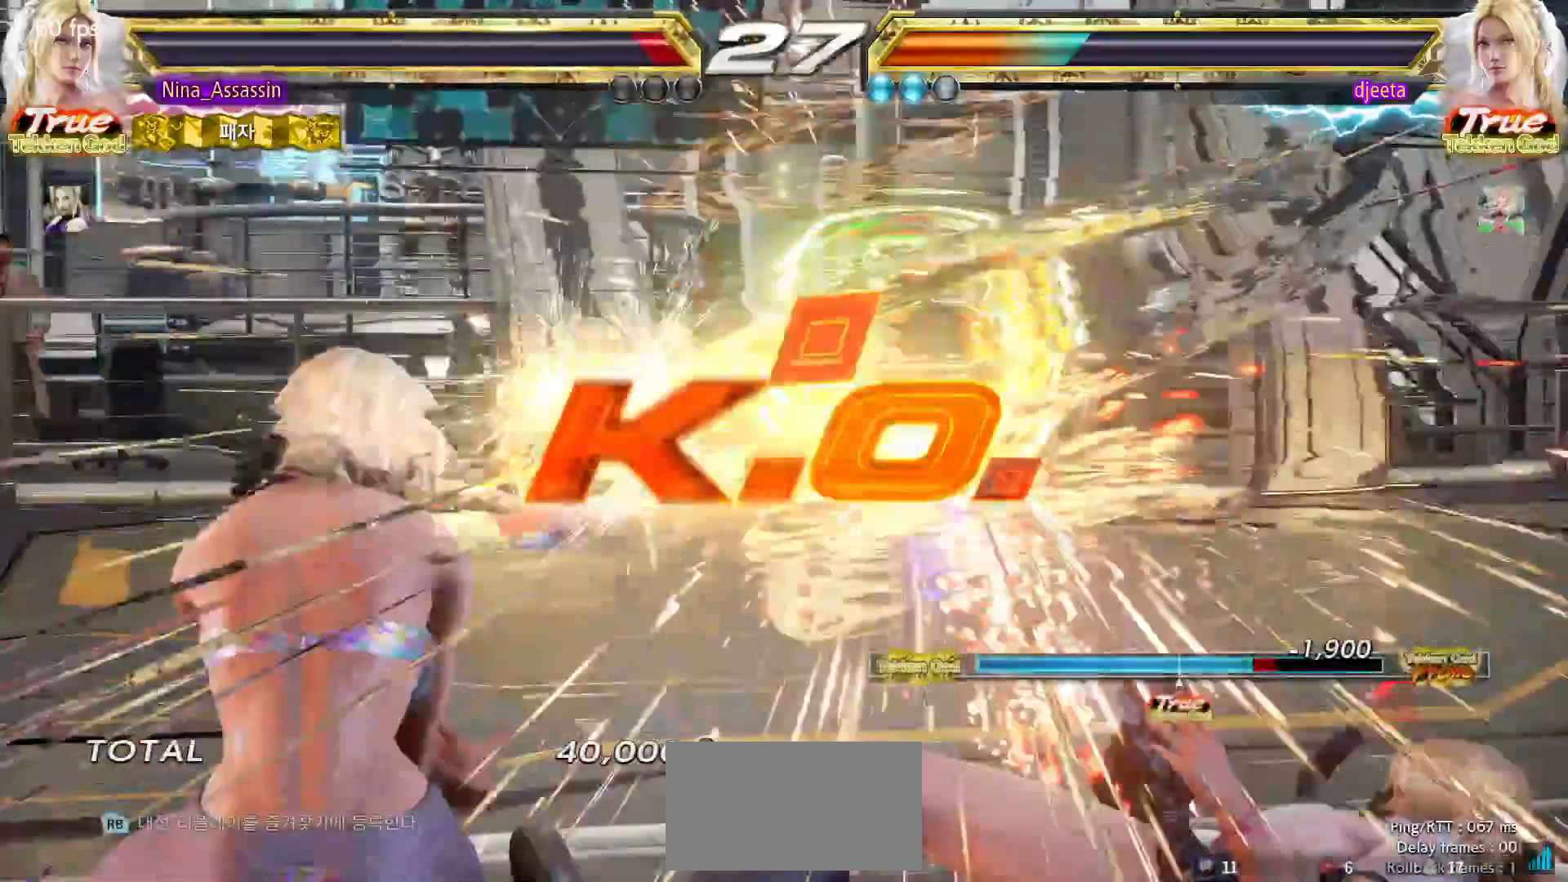
{"buttons": [], "left_stick": "center", "events": []}
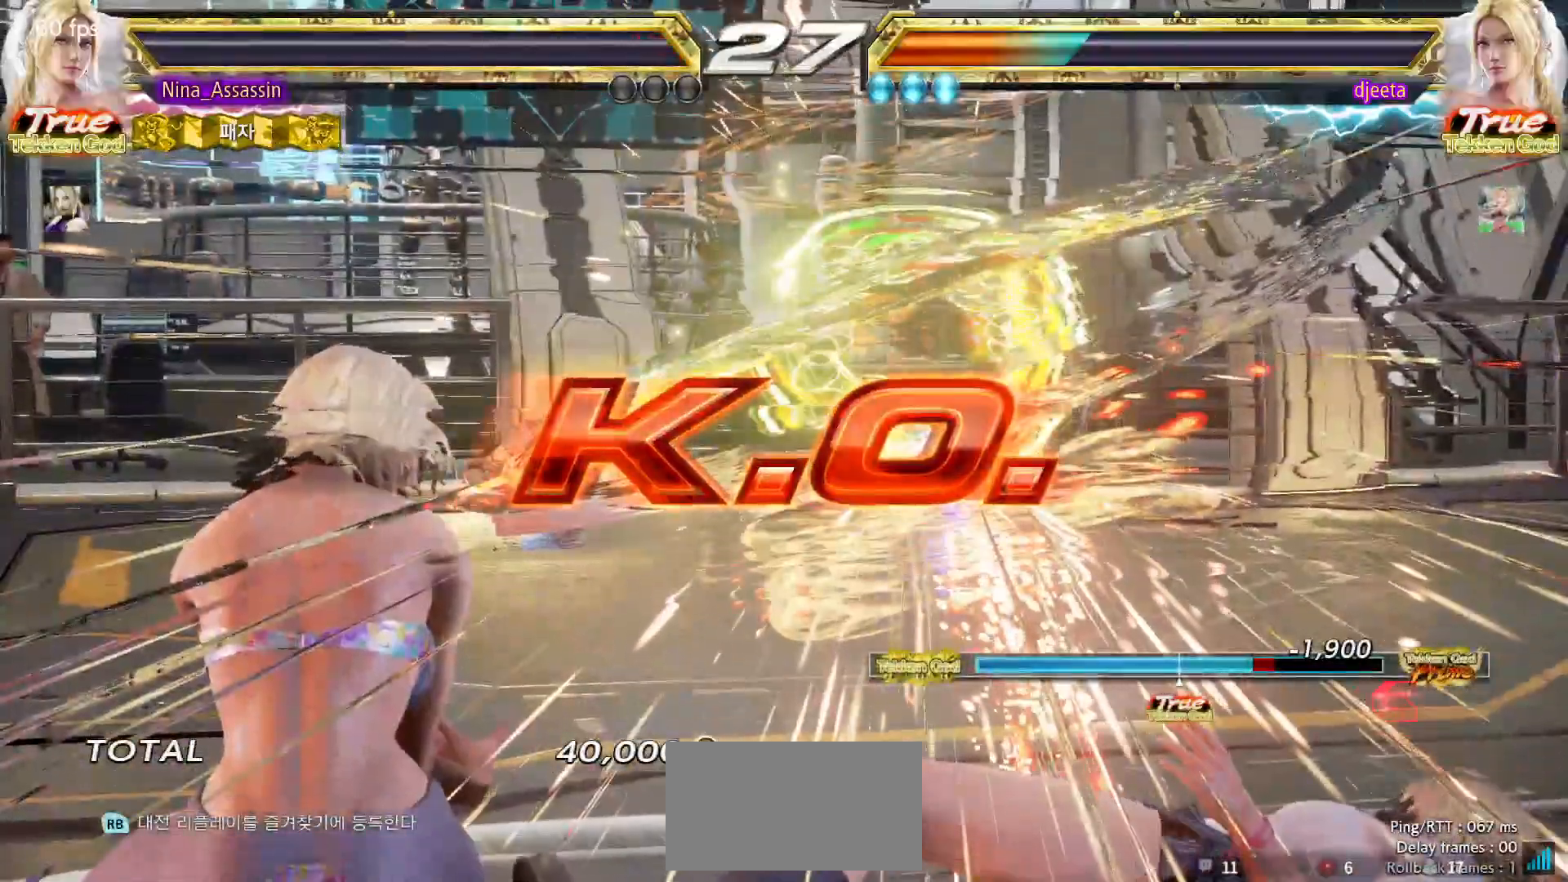
{"buttons": [], "left_stick": "center", "events": []}
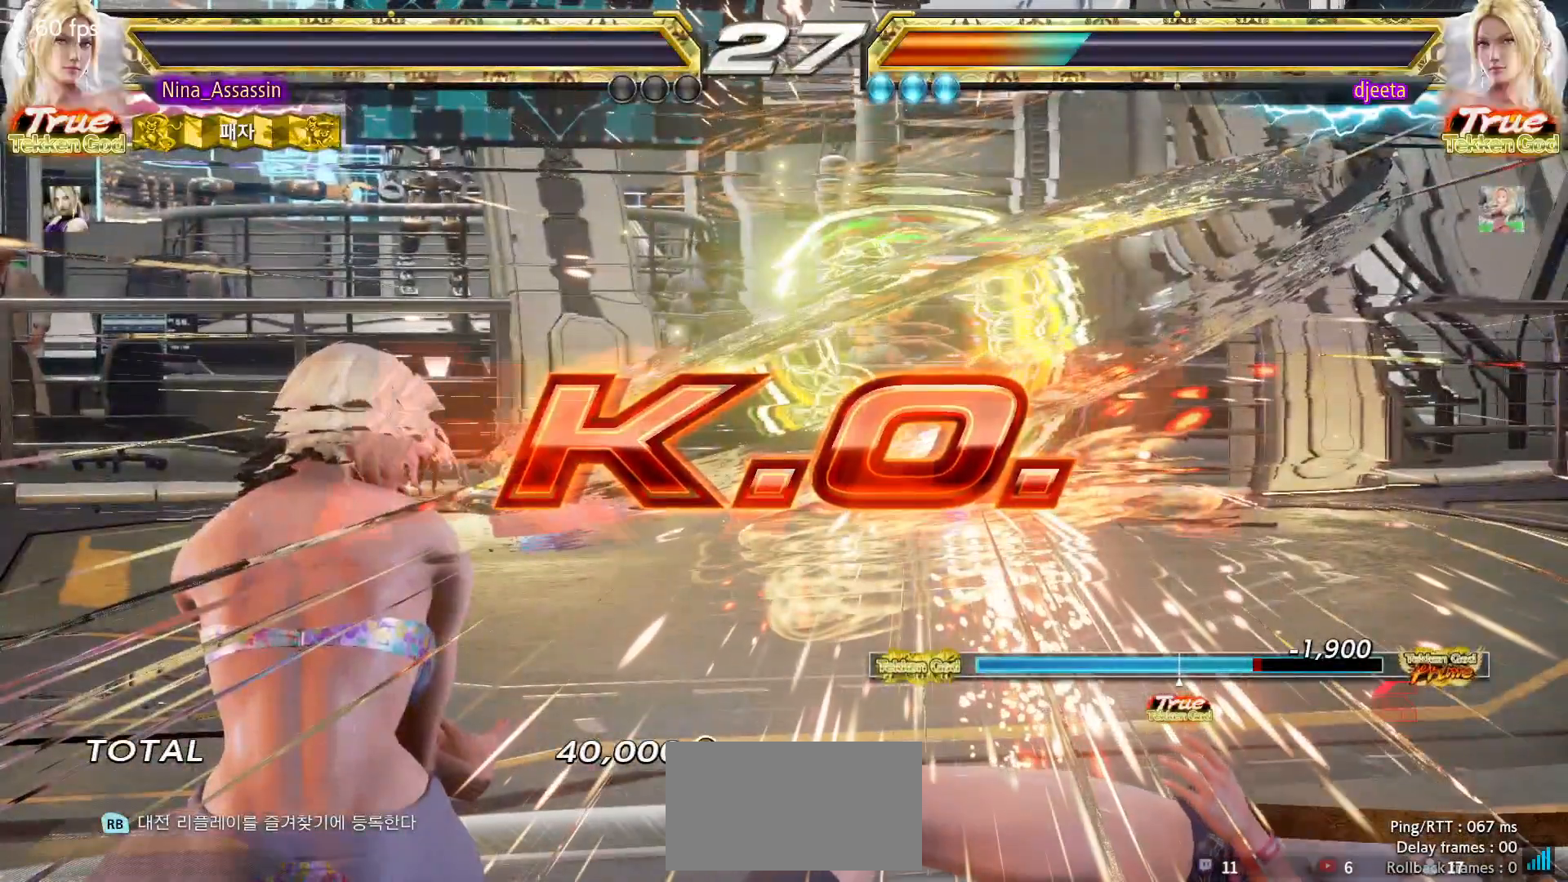
{"buttons": [], "left_stick": "center", "events": []}
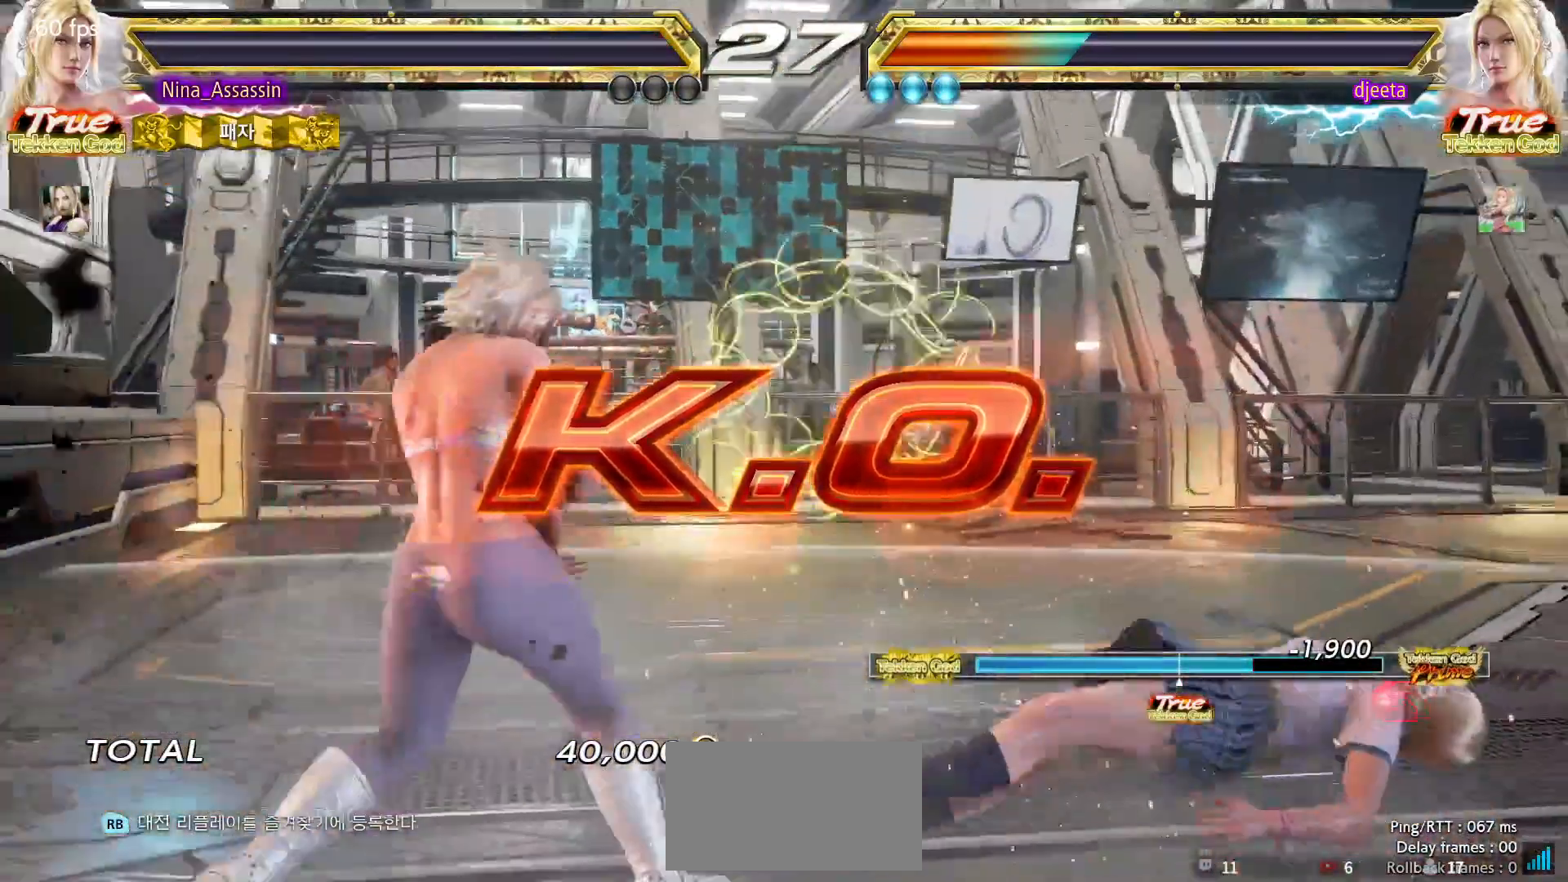
{"buttons": [], "left_stick": "center", "events": [[50, "START", "down"], [117, "START", "up"], [167, "START", "down"], [200, "START", "up"], [267, "START", "down"], [317, "START", "up"], [350, "START", "down"], [400, "START", "up"], [450, "START", "down"], [500, "START", "up"]]}
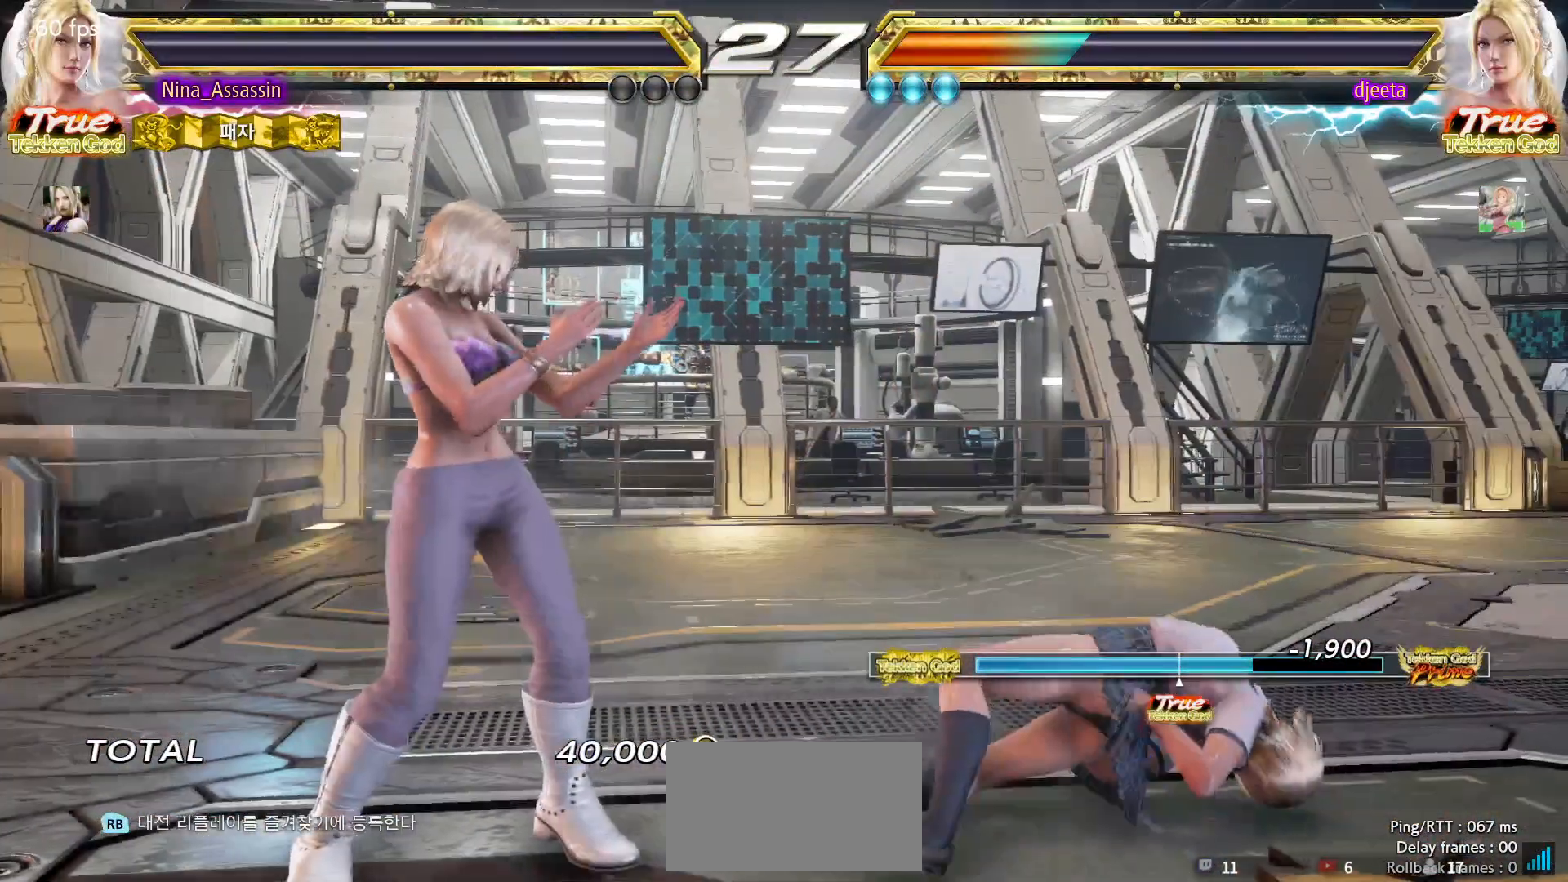
{"buttons": [], "left_stick": "center", "events": [[33, "START", "down"], [83, "START", "up"], [133, "START", "down"], [183, "START", "up"], [217, "START", "down"], [283, "START", "up"], [333, "START", "down"], [367, "START", "up"], [417, "START", "down"], [467, "START", "up"]]}
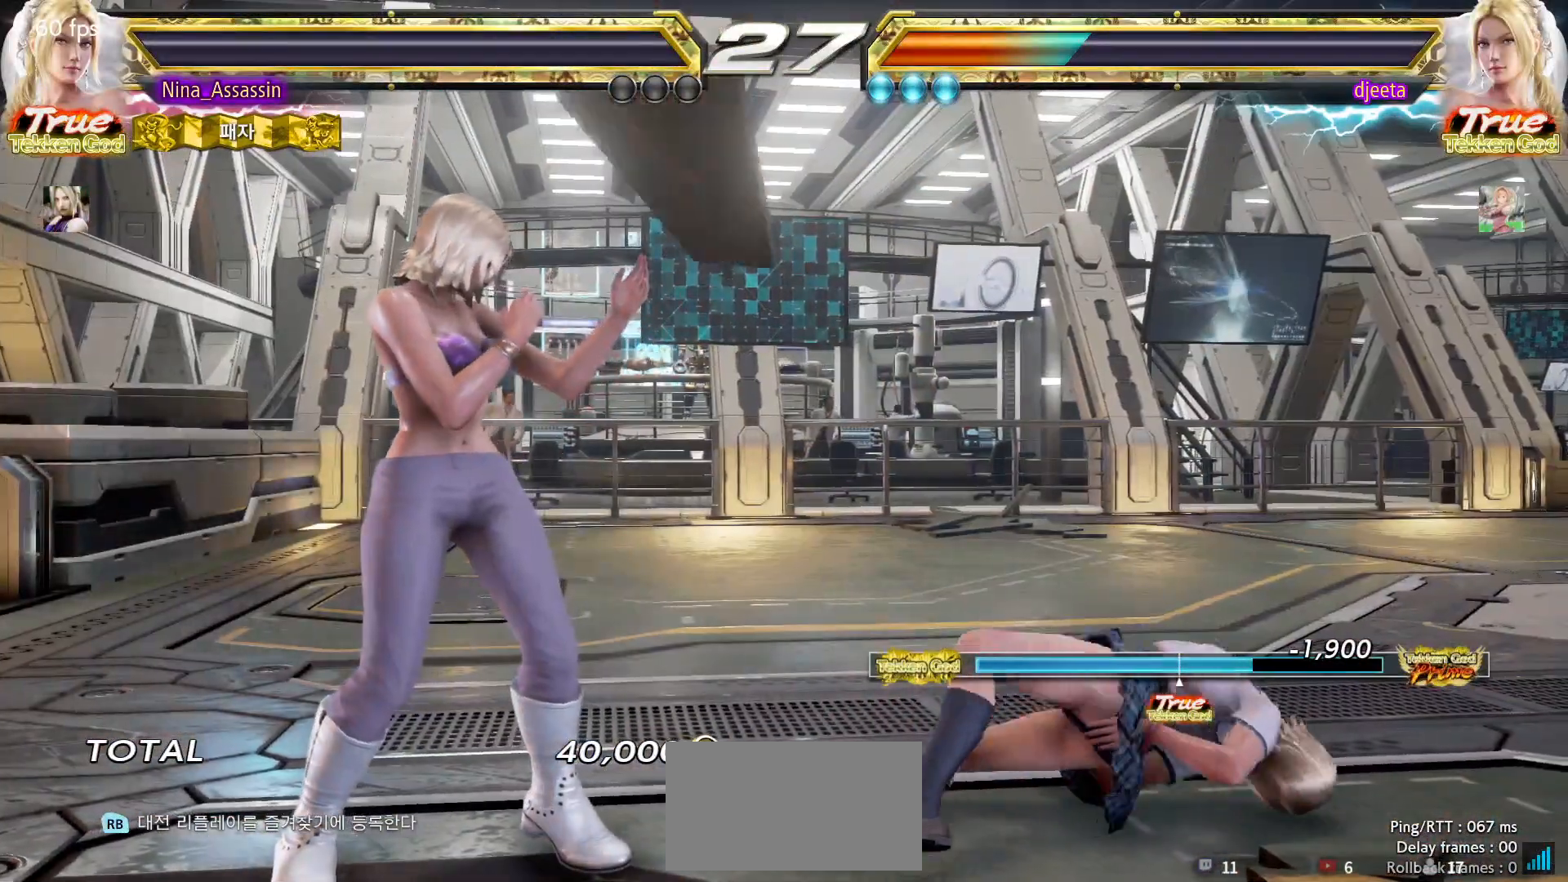
{"buttons": [], "left_stick": "center", "events": [[17, "START", "down"], [83, "START", "up"], [117, "START", "down"], [167, "START", "up"], [217, "START", "down"], [283, "START", "up"], [317, "START", "down"], [367, "START", "up"], [417, "START", "down"], [467, "START", "up"]]}
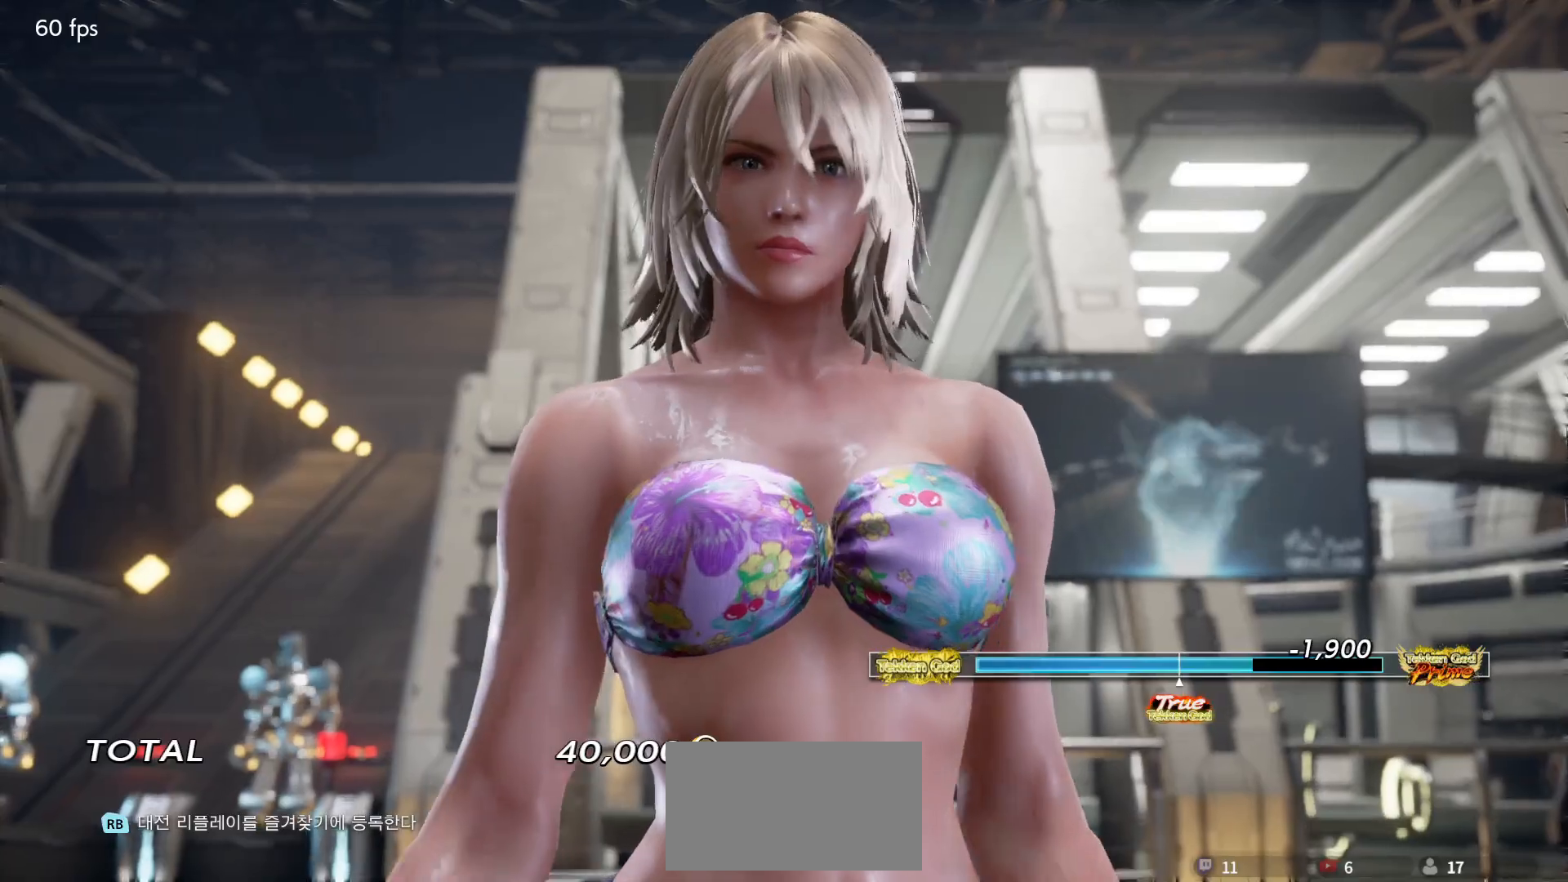
{"buttons": [], "left_stick": "center", "events": [[17, "START", "down"], [67, "START", "up"], [117, "START", "down"], [167, "START", "up"], [217, "START", "down"], [267, "START", "up"], [317, "START", "down"], [367, "START", "up"], [417, "START", "down"], [450, "START", "up"]]}
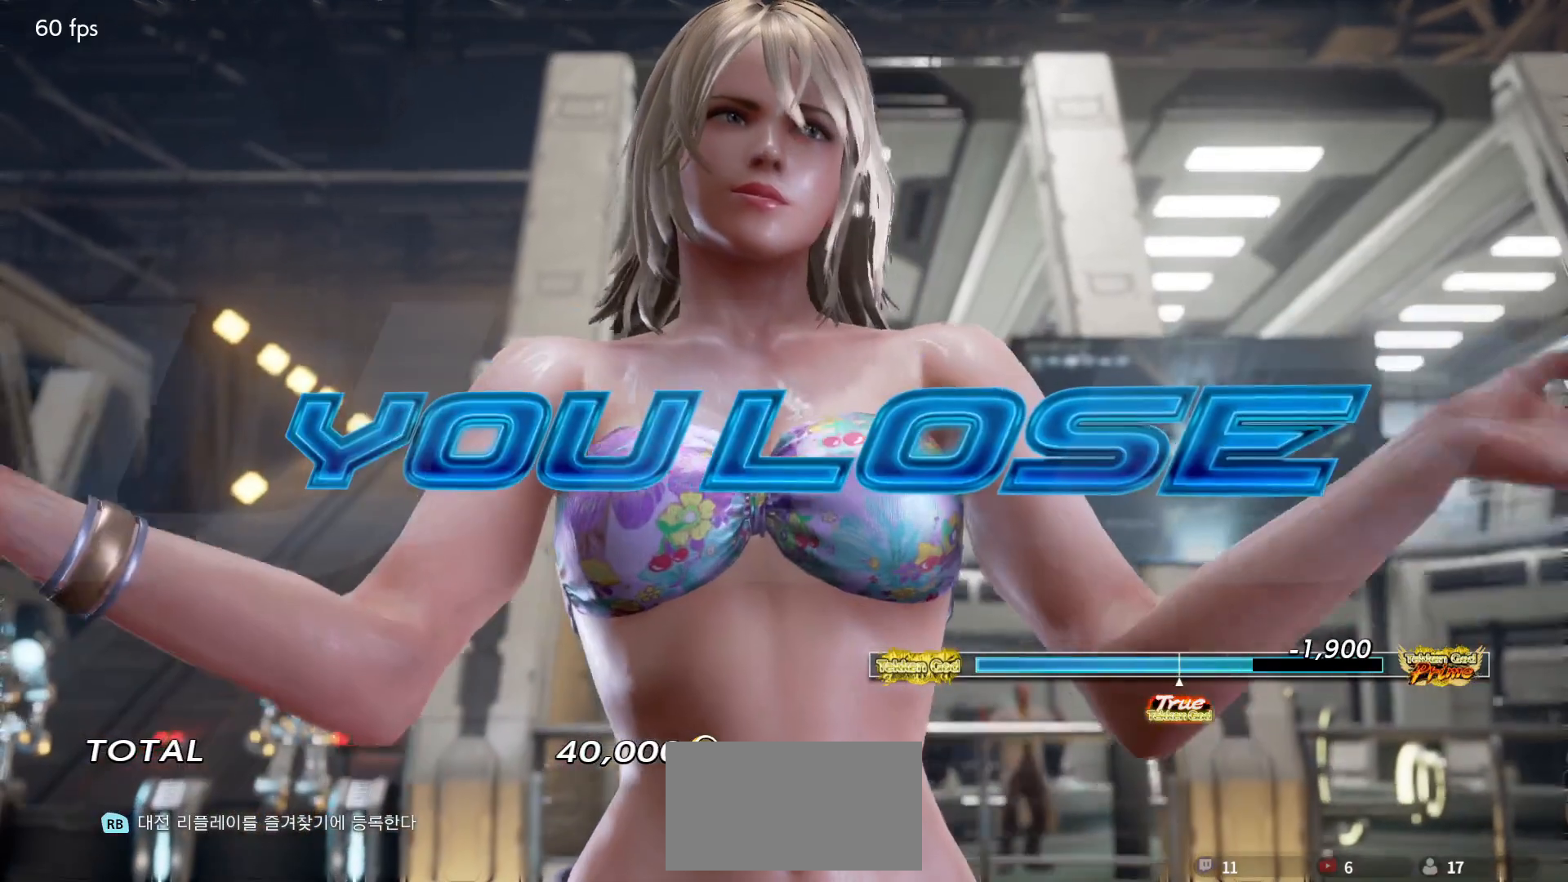
{"buttons": ["START"], "left_stick": "center", "events": [[17, "START", "down"], [67, "START", "up"], [117, "START", "down"], [167, "START", "up"], [217, "START", "down"], [267, "START", "up"], [300, "START", "down"], [350, "START", "up"], [400, "START", "down"], [467, "START", "up"], [500, "START", "down"]]}
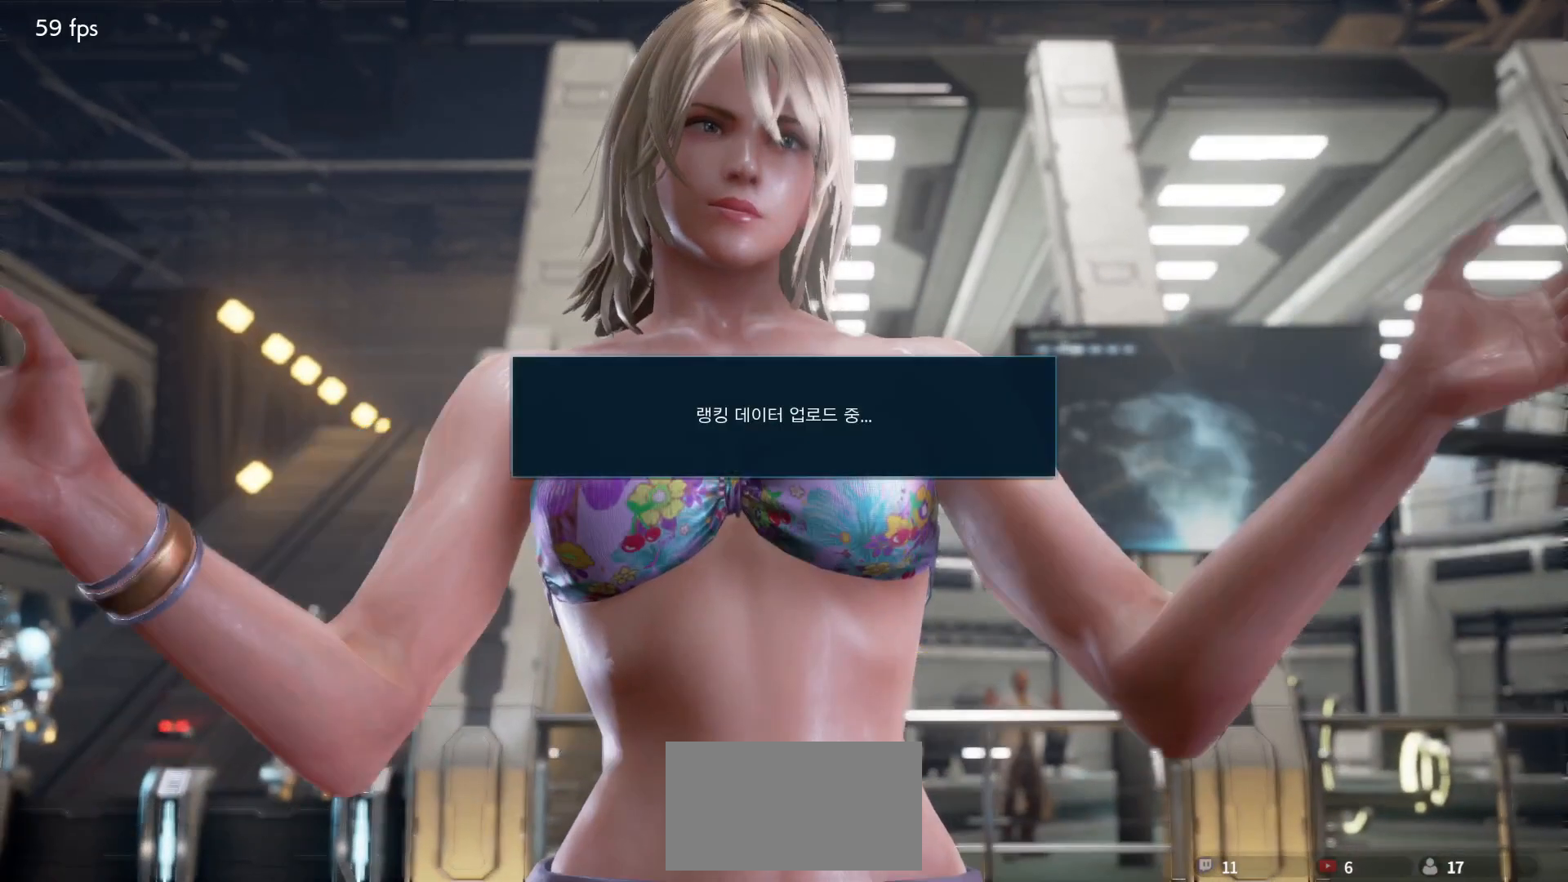
{"buttons": [], "left_stick": "center", "events": [[67, "START", "up"], [117, "START", "down"], [167, "START", "up"], [217, "START", "down"], [267, "START", "up"], [317, "START", "down"], [367, "START", "up"], [417, "START", "down"], [467, "START", "up"]]}
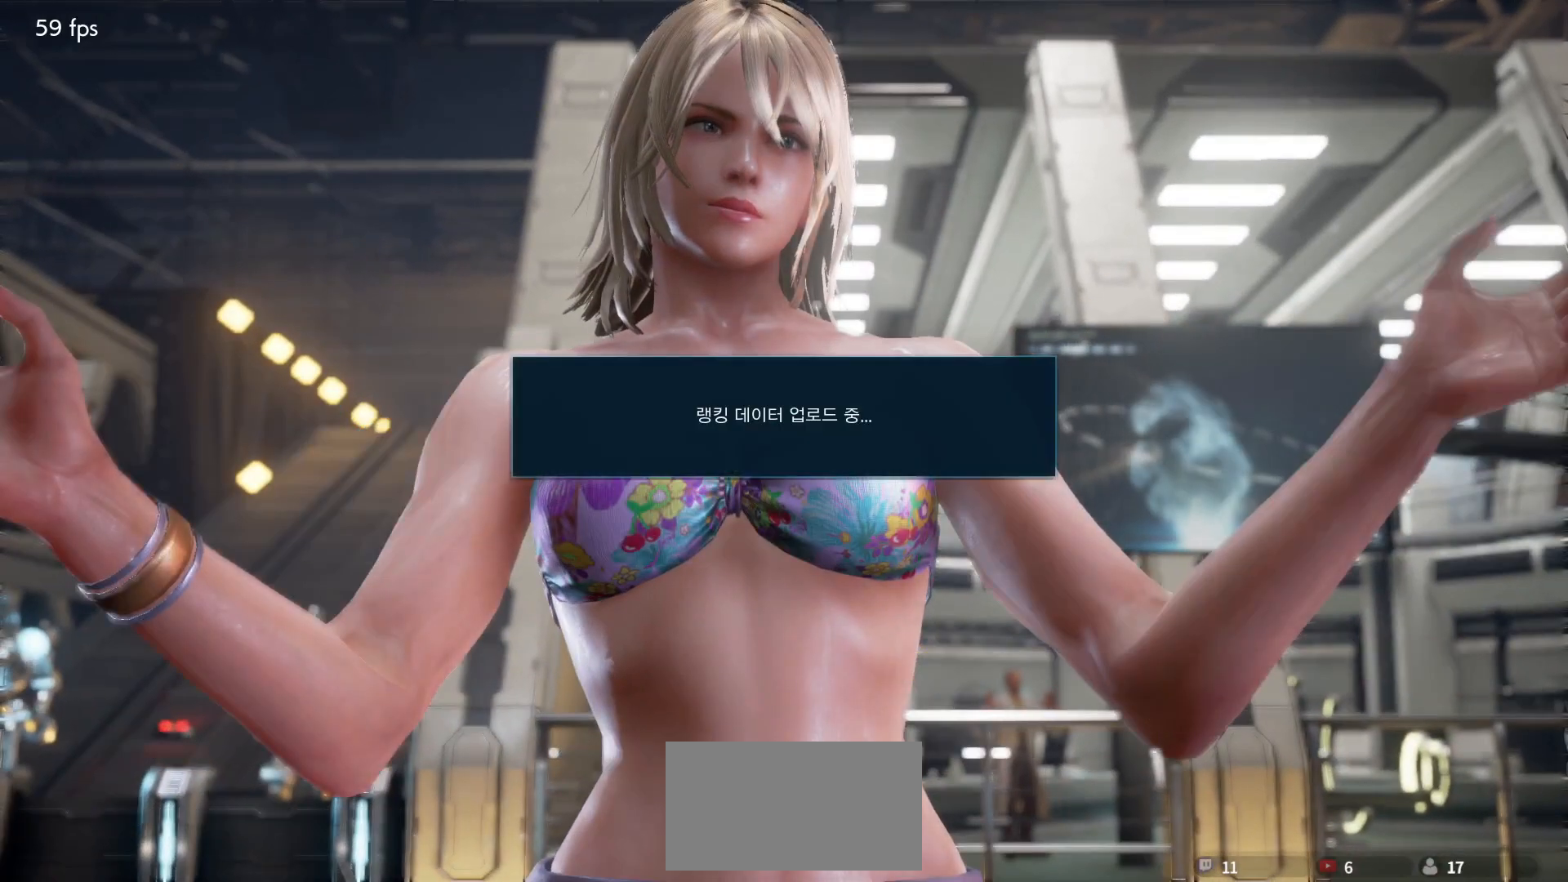
{"buttons": [], "left_stick": "center", "events": [[17, "START", "down"], [67, "START", "up"], [117, "START", "down"], [167, "START", "up"], [217, "START", "down"], [283, "START", "up"], [317, "START", "down"], [367, "START", "up"], [417, "START", "down"], [467, "START", "up"]]}
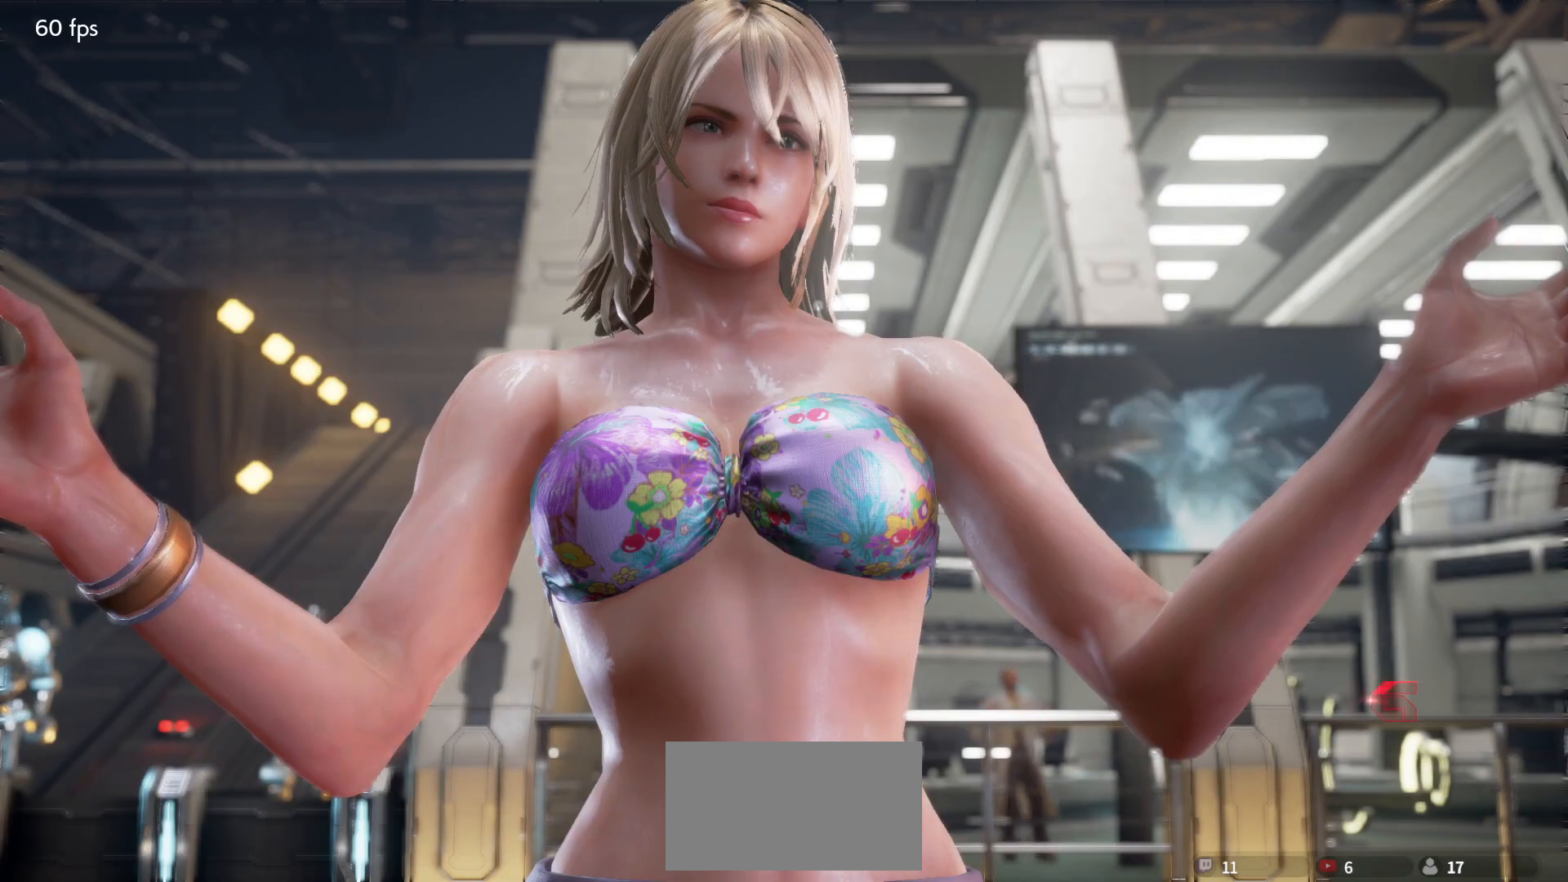
{"buttons": ["CROSS"], "left_stick": "center", "events": [[17, "START", "down"], [67, "START", "up"], [117, "START", "down"], [150, "START", "up"], [183, "START", "down"], [233, "START", "up"], [467, "CROSS", "down"]]}
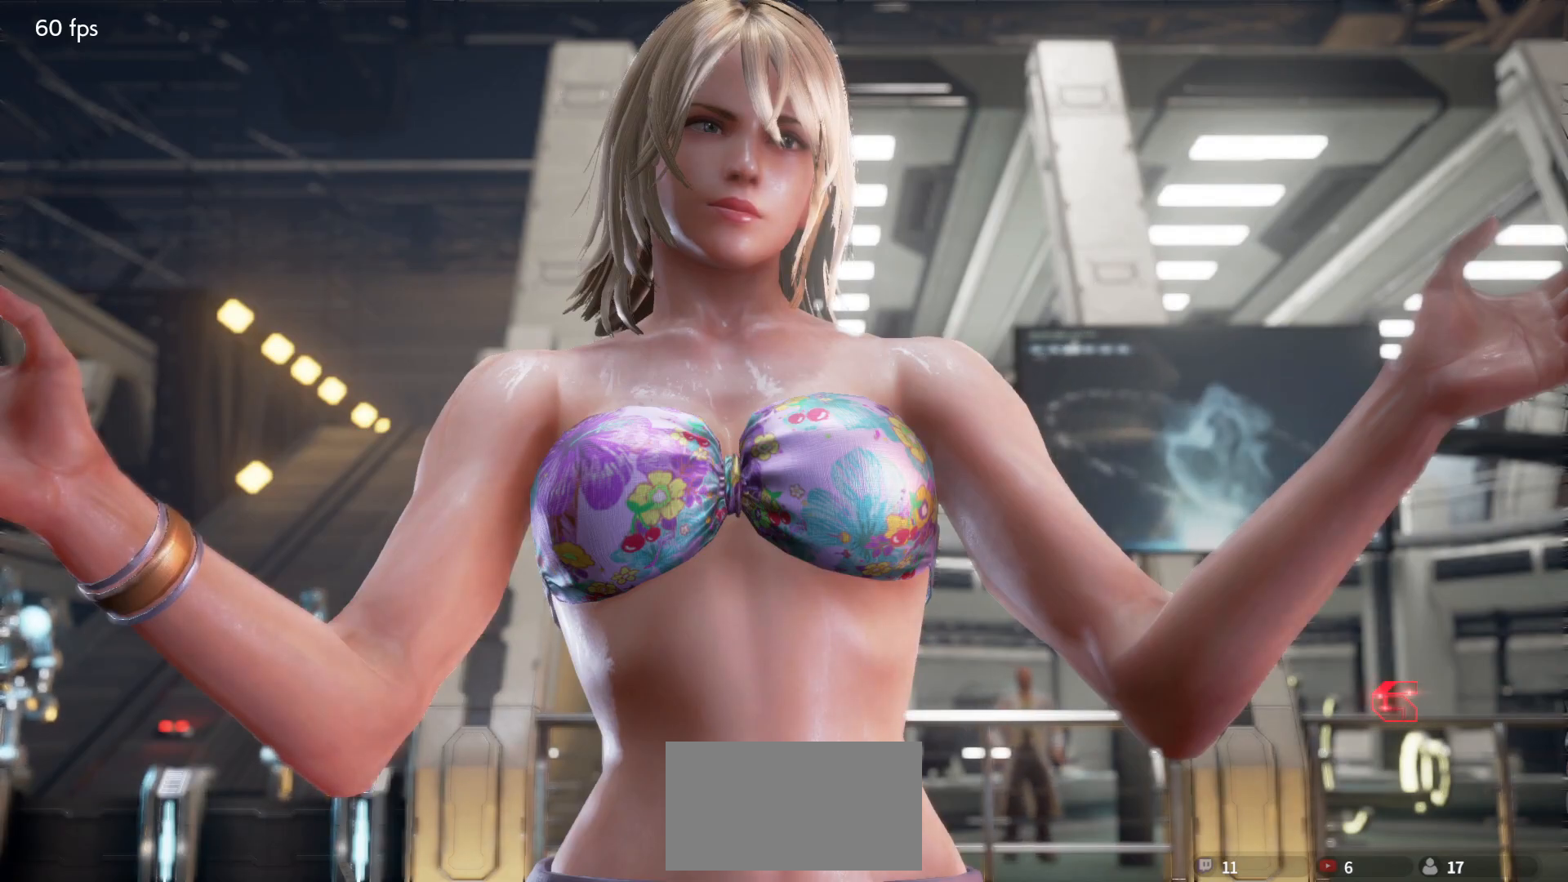
{"buttons": [], "left_stick": "center", "events": [[33, "CROSS", "up"], [117, "CROSS", "down"], [200, "CROSS", "up"], [250, "CROSS", "down"], [317, "CROSS", "up"], [400, "CROSS", "down"], [467, "CROSS", "up"]]}
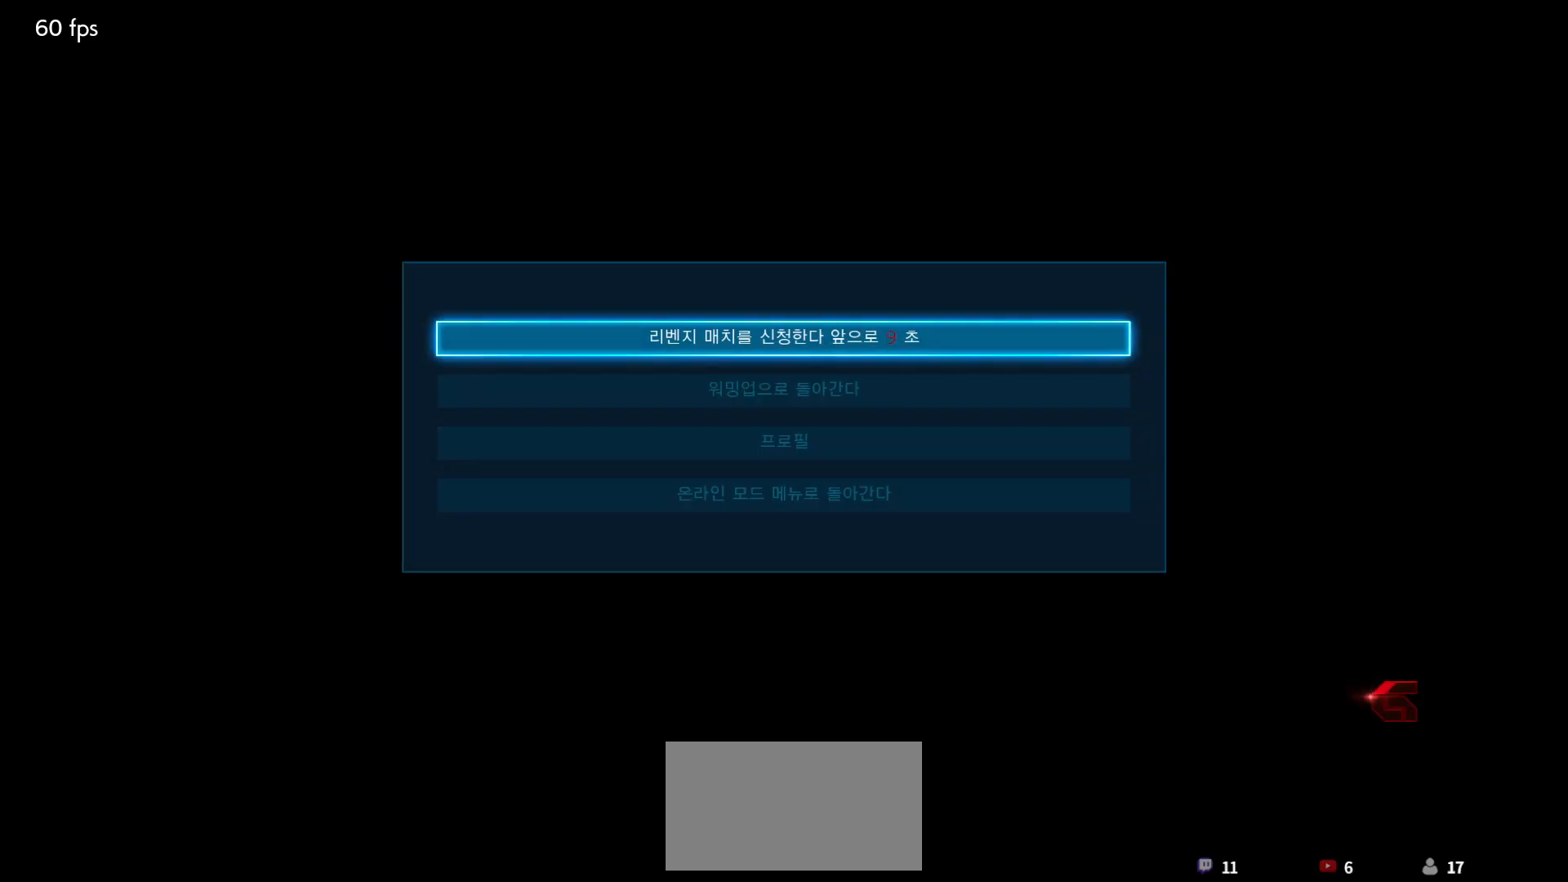
{"buttons": [], "left_stick": "center", "events": [[33, "CROSS", "down"], [100, "CROSS", "up"], [167, "CROSS", "down"], [233, "CROSS", "up"]]}